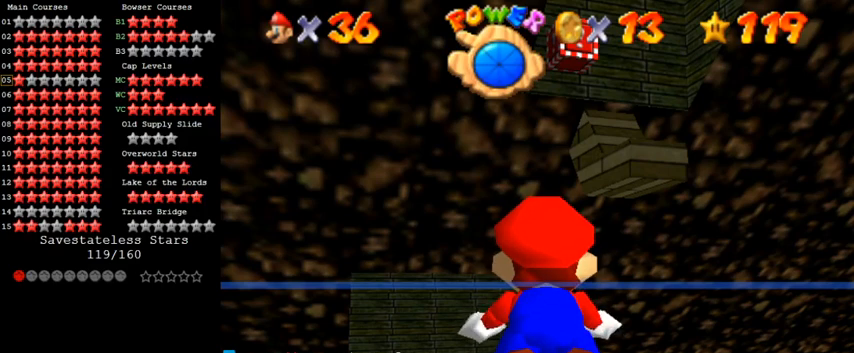
Gameplay with keyboard; each line is a JSON object with the keys held at the frame after it. "events" lists presses ("down") and releases ("up") of "a", "c", "ctrl", "d", "down", "left", "return", "right", "s", "shift", "up", "w", "x" and "y" between this image and that frame as [ms after this image, input, new state], when the widget could be followed in between. No other keys are recorded. Mouse input is not recorded.
{"keys": [], "events": []}
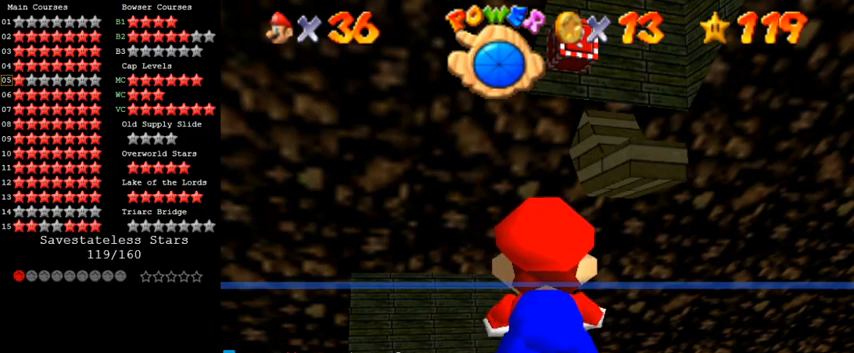
{"keys": [], "events": [[300, "shift", "down"], [467, "shift", "up"]]}
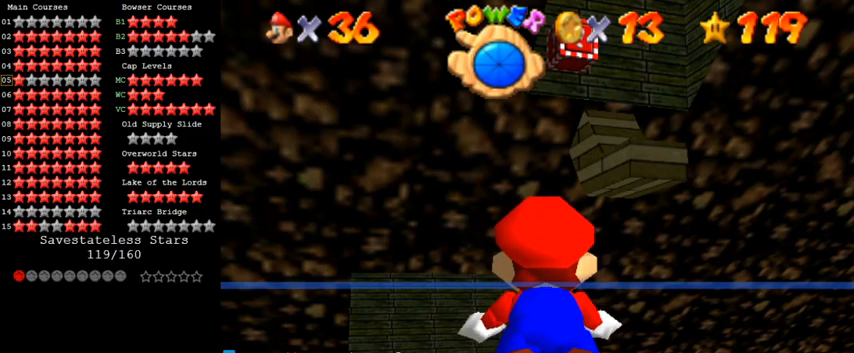
{"keys": [], "events": [[233, "s", "down"], [300, "s", "up"]]}
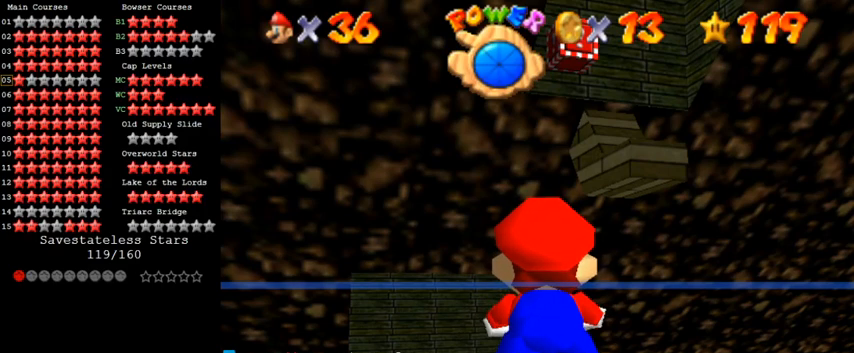
{"keys": [], "events": []}
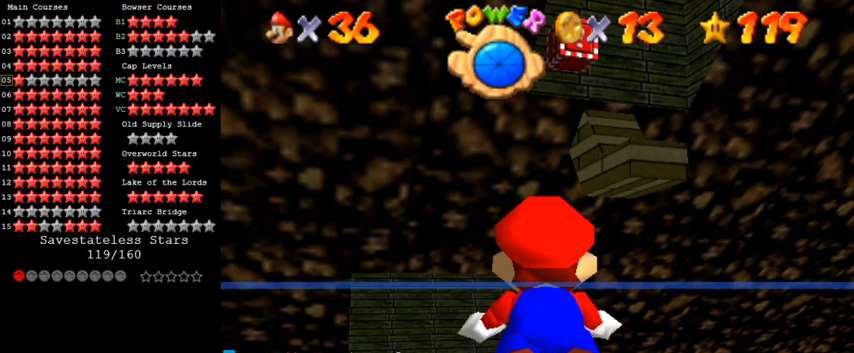
{"keys": [], "events": []}
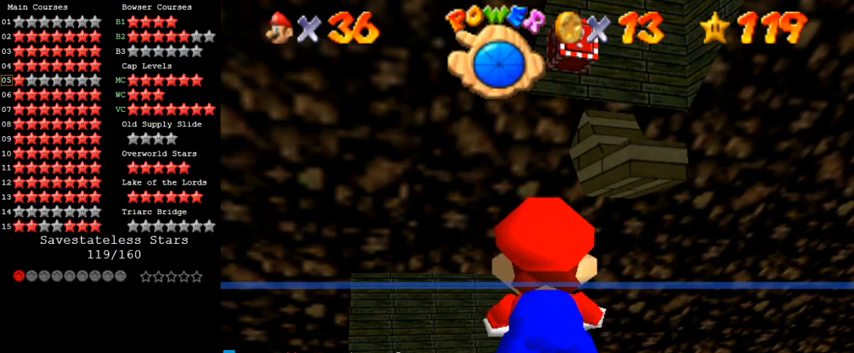
{"keys": [], "events": []}
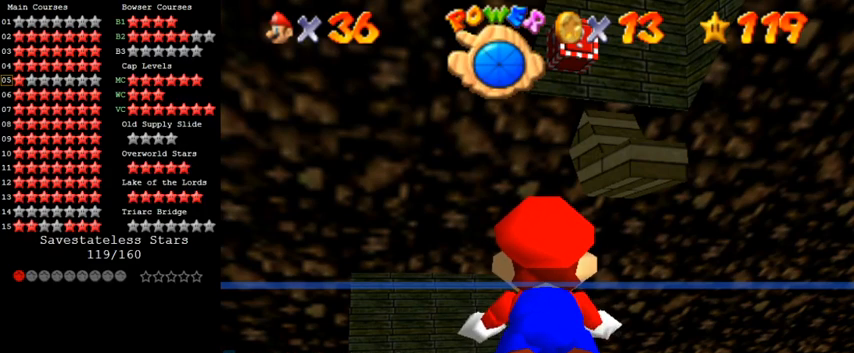
{"keys": ["s"], "events": [[267, "s", "down"], [333, "s", "up"], [400, "s", "down"]]}
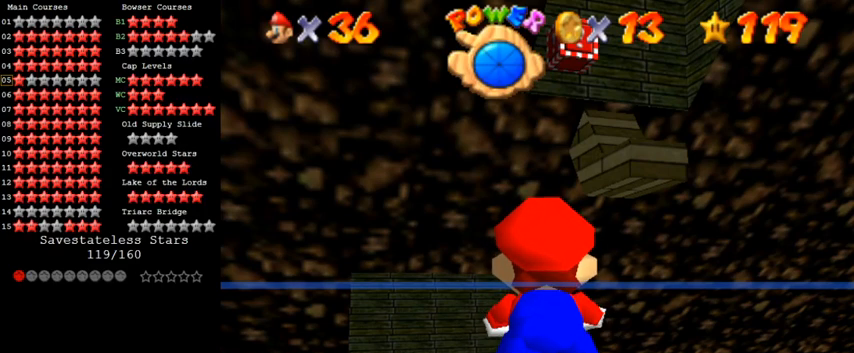
{"keys": [], "events": [[33, "s", "up"]]}
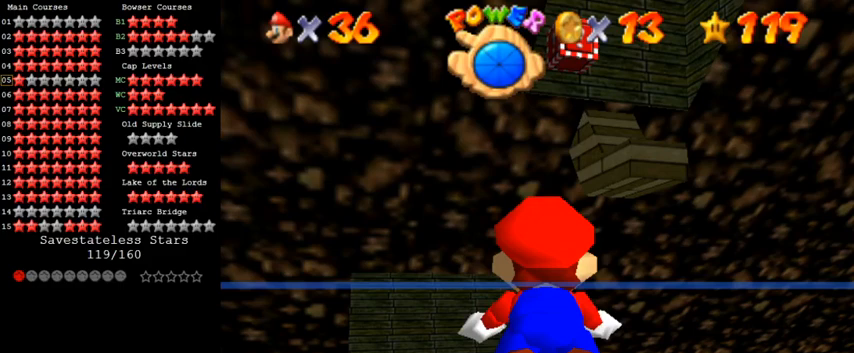
{"keys": ["return"], "events": [[300, "a", "down"], [433, "a", "up"], [467, "return", "down"]]}
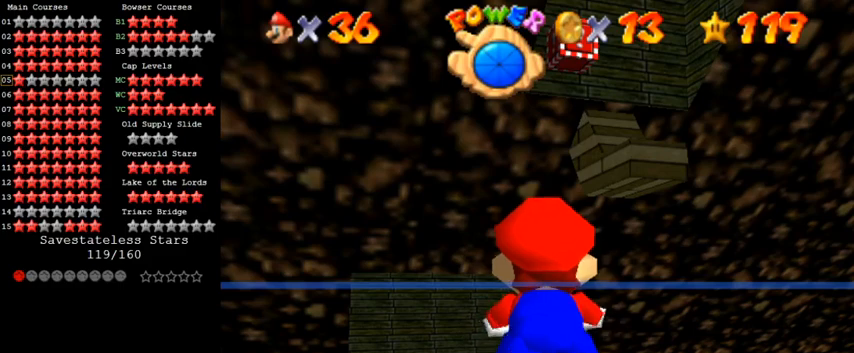
{"keys": [], "events": [[100, "return", "up"]]}
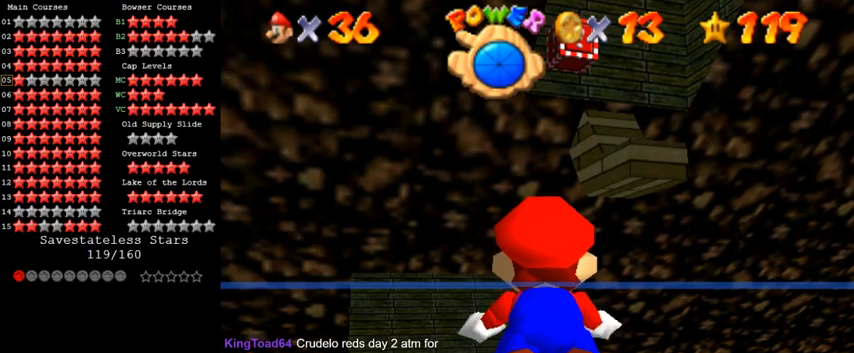
{"keys": [], "events": []}
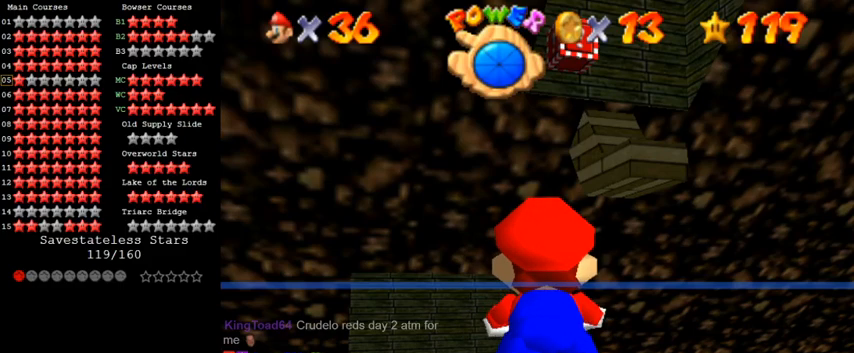
{"keys": [], "events": []}
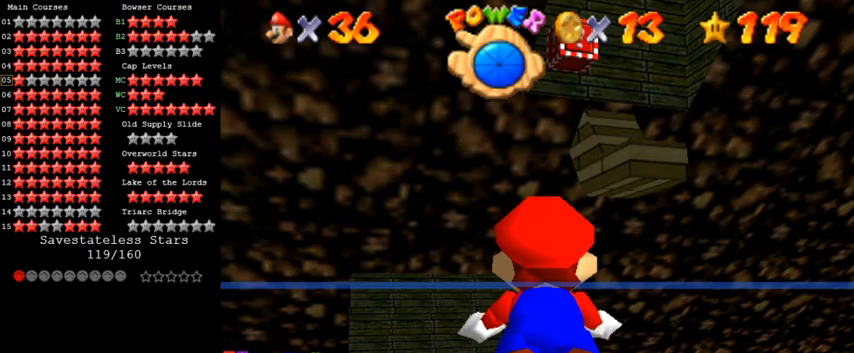
{"keys": [], "events": []}
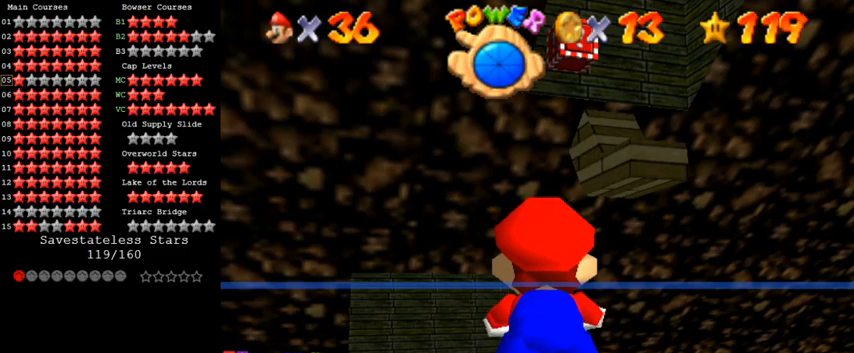
{"keys": [], "events": []}
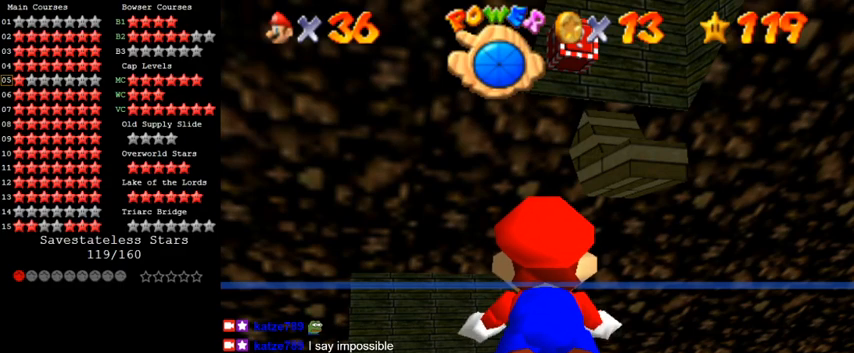
{"keys": [], "events": [[333, "y", "down"], [367, "y", "up"]]}
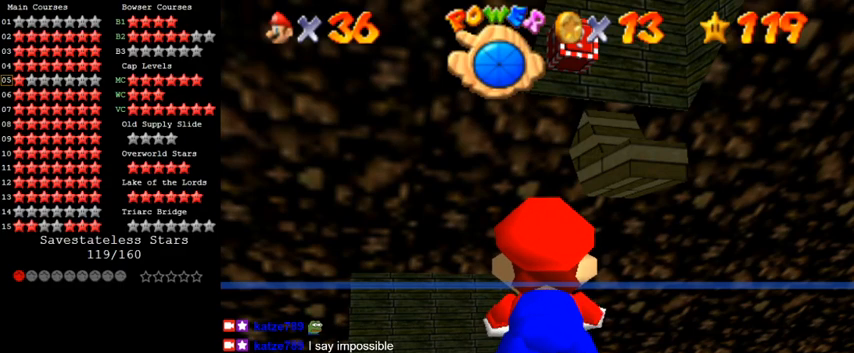
{"keys": [], "events": [[67, "s", "down"], [167, "return", "down"], [200, "s", "up"], [233, "return", "up"]]}
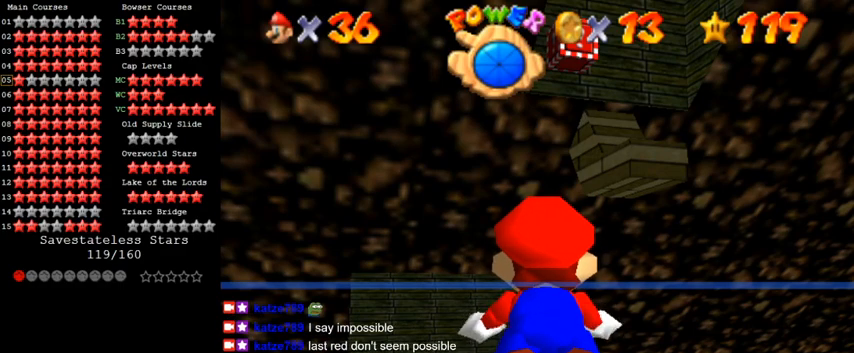
{"keys": [], "events": []}
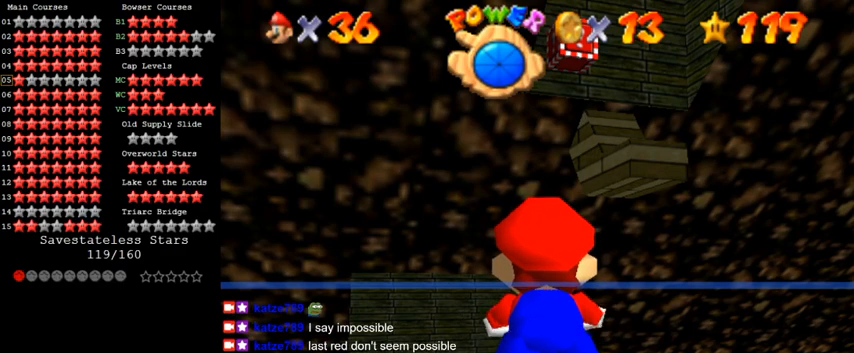
{"keys": ["a", "right", "shift"], "events": [[333, "shift", "down"], [433, "a", "down"], [467, "right", "down"]]}
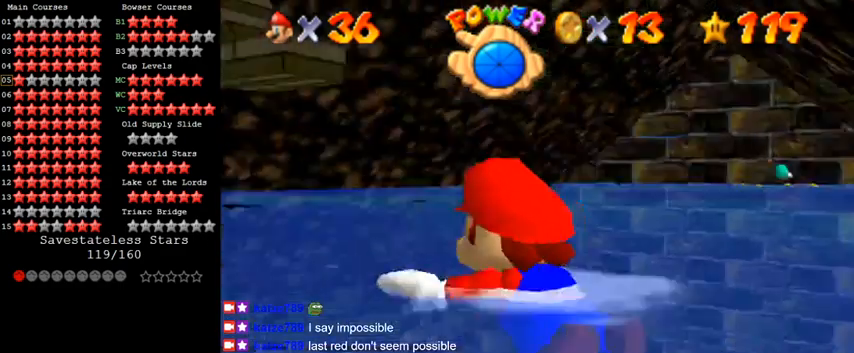
{"keys": ["right", "shift"], "events": [[67, "shift", "up"], [433, "shift", "down"], [467, "a", "up"]]}
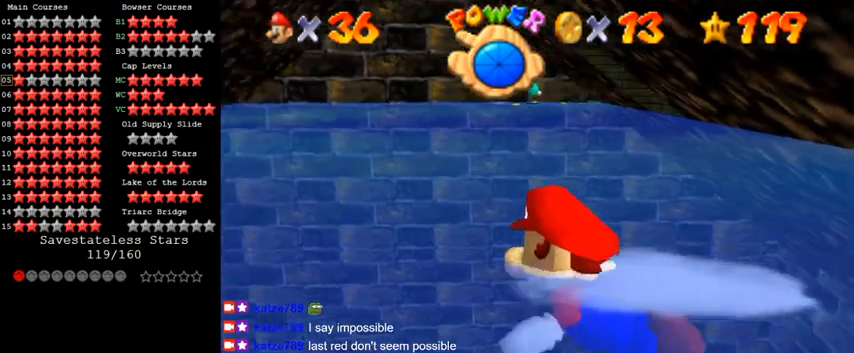
{"keys": ["right"], "events": [[167, "shift", "up"]]}
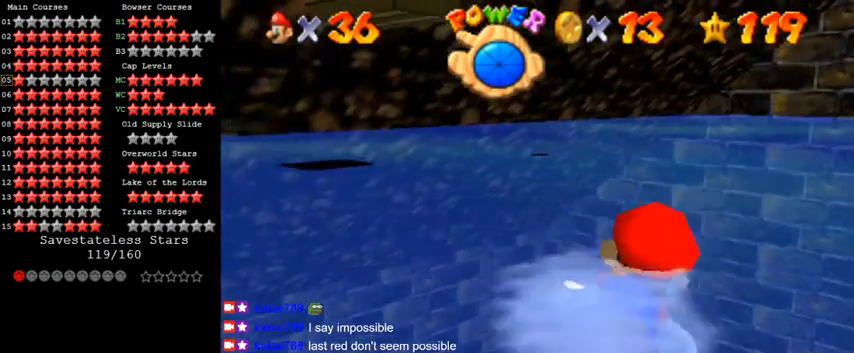
{"keys": [], "events": [[33, "shift", "down"], [100, "right", "up"], [367, "right", "down"], [467, "shift", "up"], [500, "right", "up"]]}
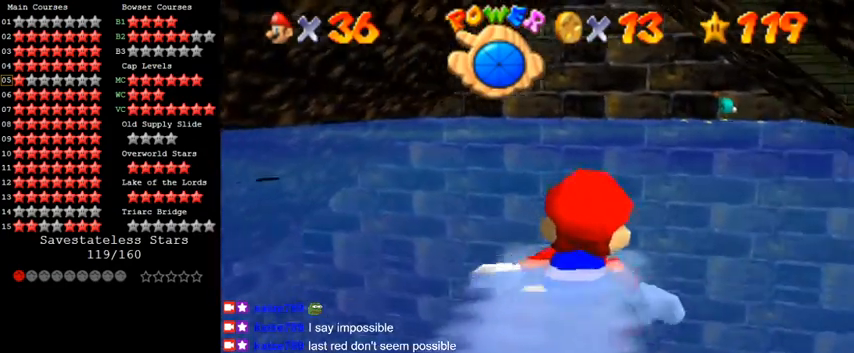
{"keys": ["shift"], "events": [[233, "shift", "down"]]}
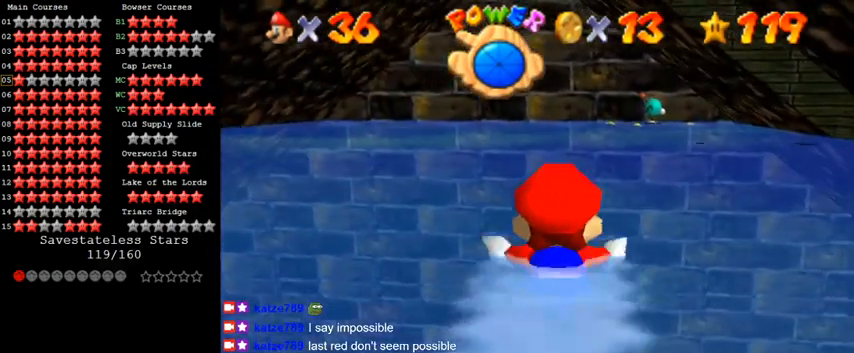
{"keys": ["shift"], "events": [[100, "shift", "up"], [200, "right", "down"], [400, "right", "up"], [400, "shift", "down"]]}
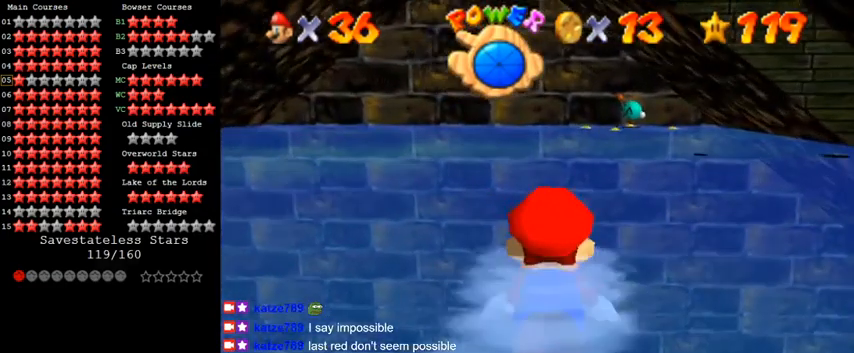
{"keys": [], "events": [[333, "shift", "up"]]}
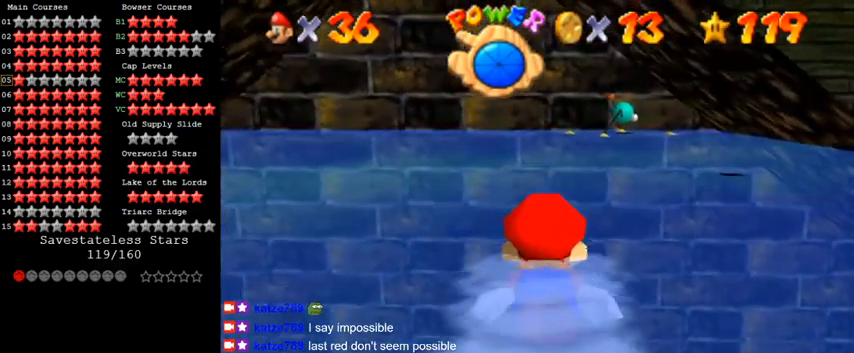
{"keys": ["right"], "events": [[100, "shift", "down"], [367, "right", "down"], [433, "shift", "up"]]}
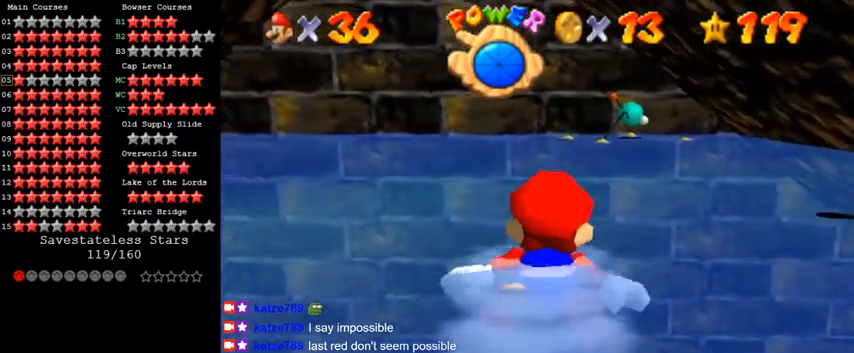
{"keys": ["shift"], "events": [[267, "shift", "down"], [300, "right", "up"]]}
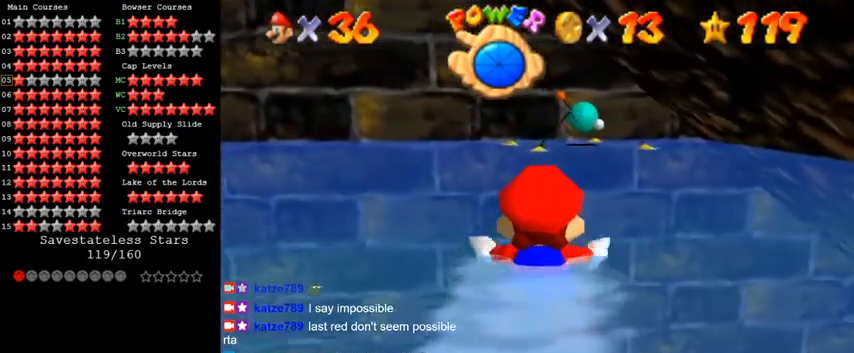
{"keys": [], "events": [[133, "right", "down"], [133, "shift", "up"], [233, "right", "up"]]}
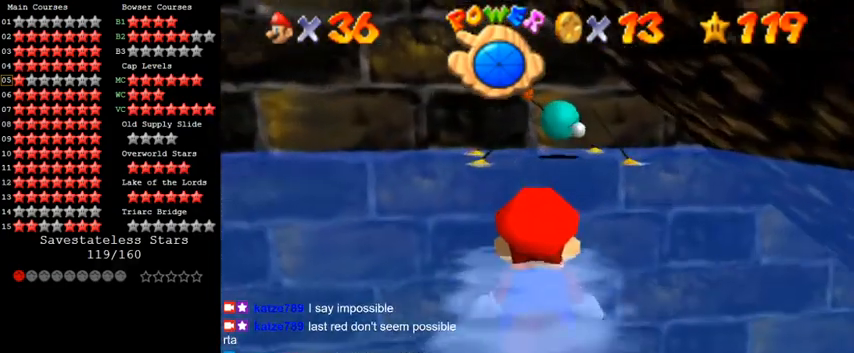
{"keys": ["down", "right"], "events": [[133, "shift", "down"], [333, "shift", "up"], [433, "down", "down"], [467, "right", "down"]]}
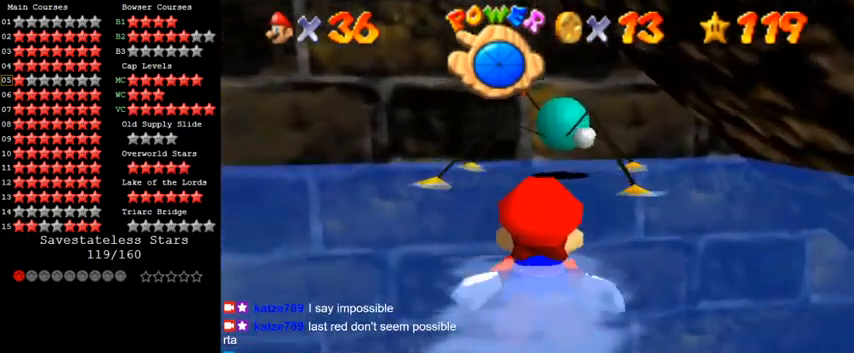
{"keys": ["down"], "events": [[33, "right", "up"]]}
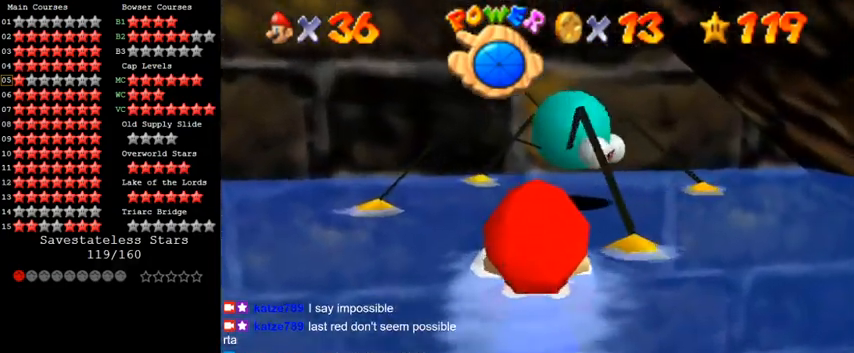
{"keys": ["down", "right"], "events": [[167, "shift", "down"], [267, "shift", "up"], [367, "shift", "down"], [400, "shift", "up"], [467, "right", "down"]]}